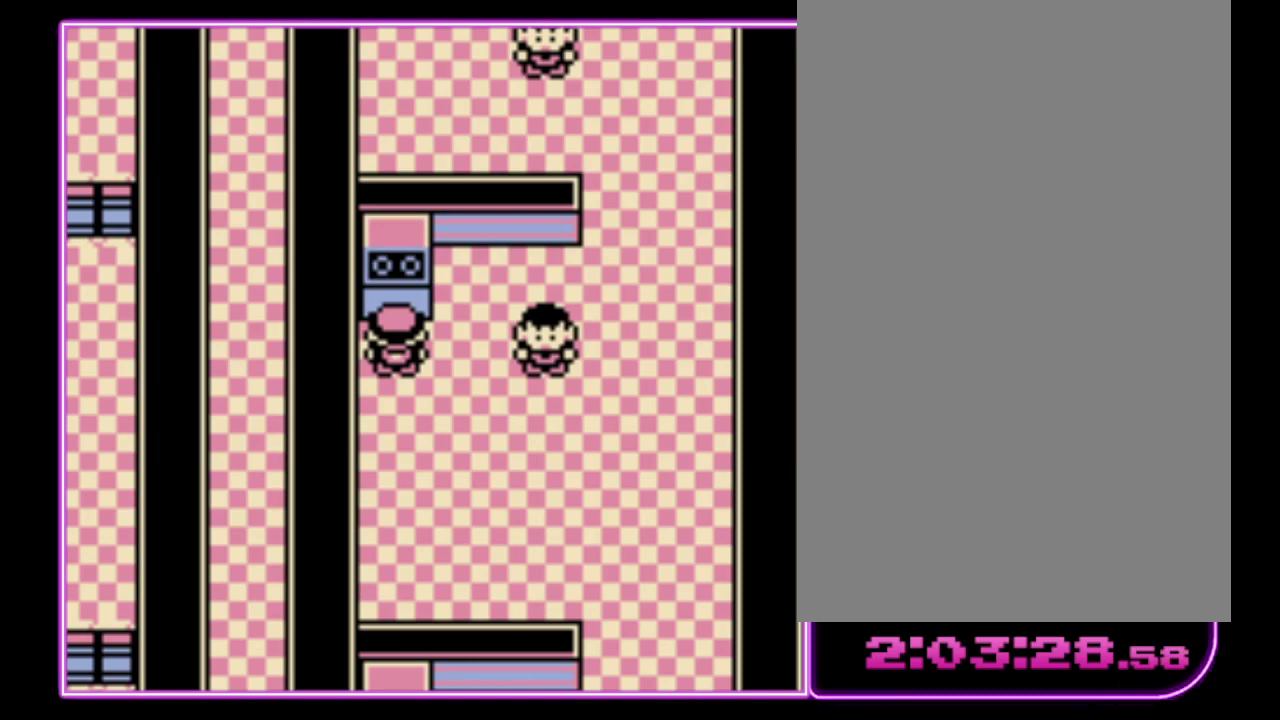
Gameplay with a controller (Nintendo layout); each line is a JSON object with the inputs held at the frame after it. "events" lists button and stick changes between this image and that frame as [ms after this image, input, new state], when the widget could be followed in between. Not read: L3 R3.
{"buttons": ["DPAD_DOWN"], "events": []}
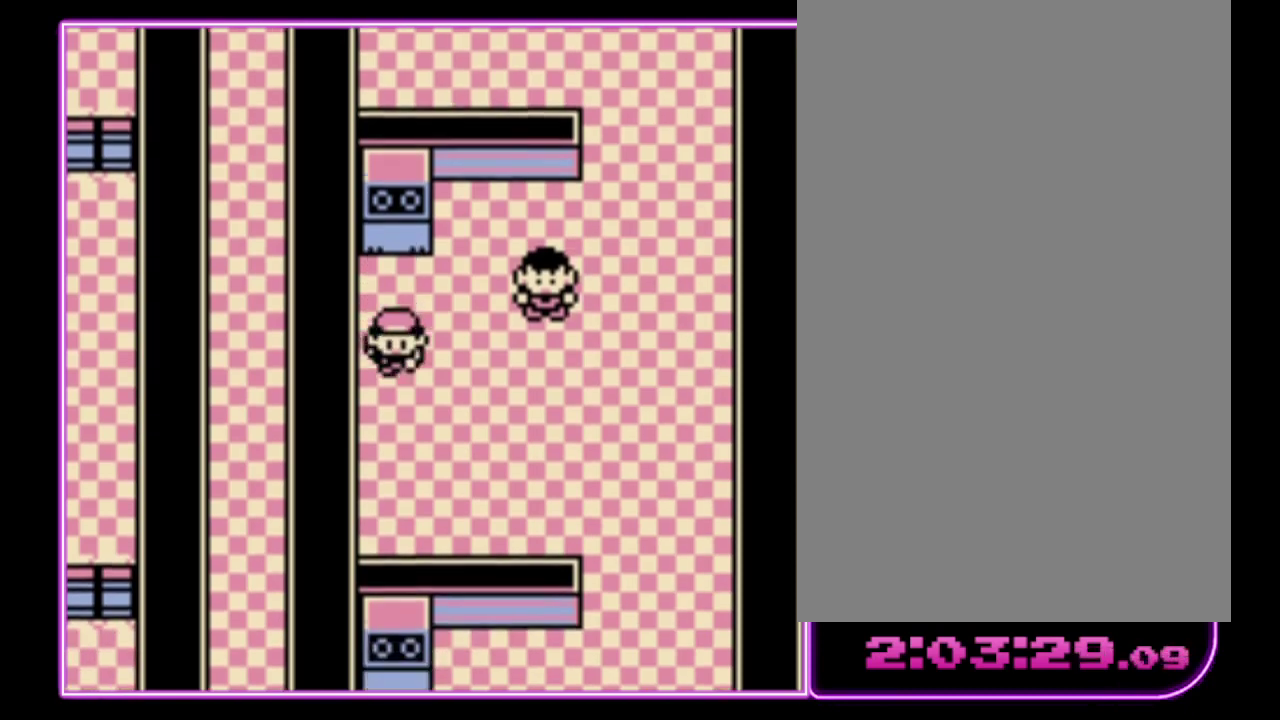
{"buttons": ["DPAD_RIGHT"], "events": [[133, "DPAD_RIGHT", "down"], [167, "DPAD_DOWN", "up"]]}
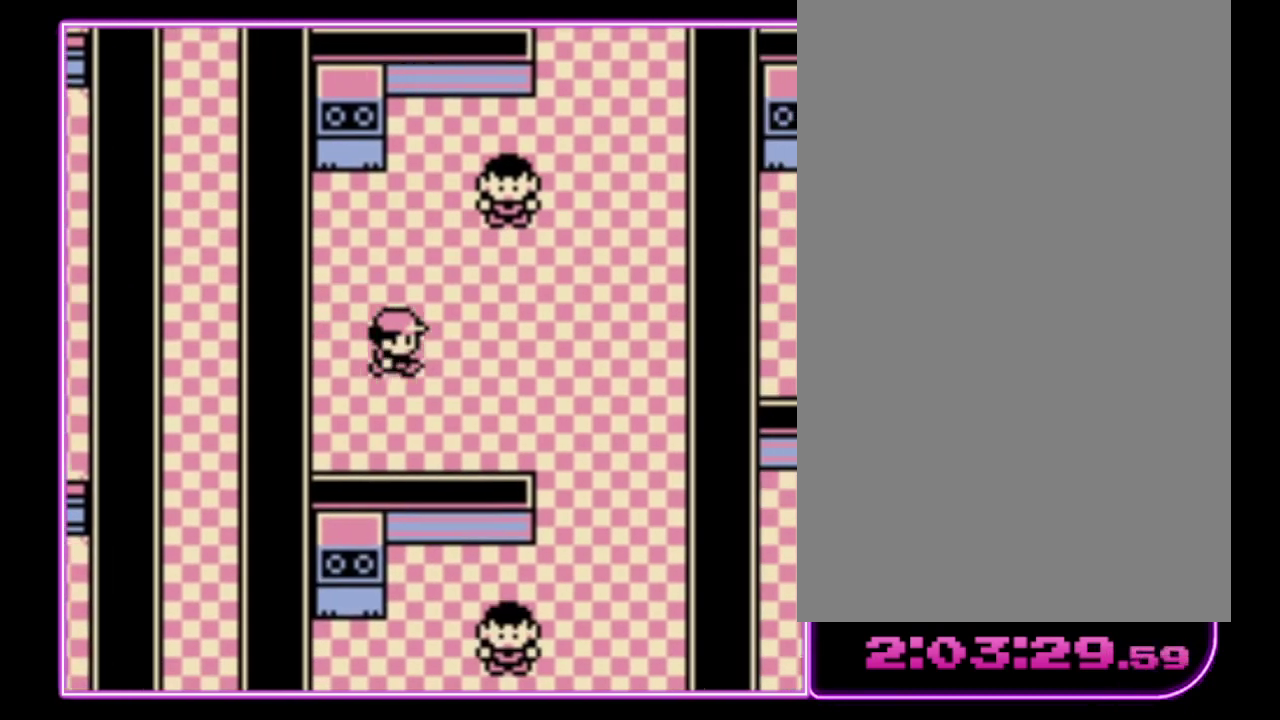
{"buttons": ["DPAD_RIGHT"], "events": []}
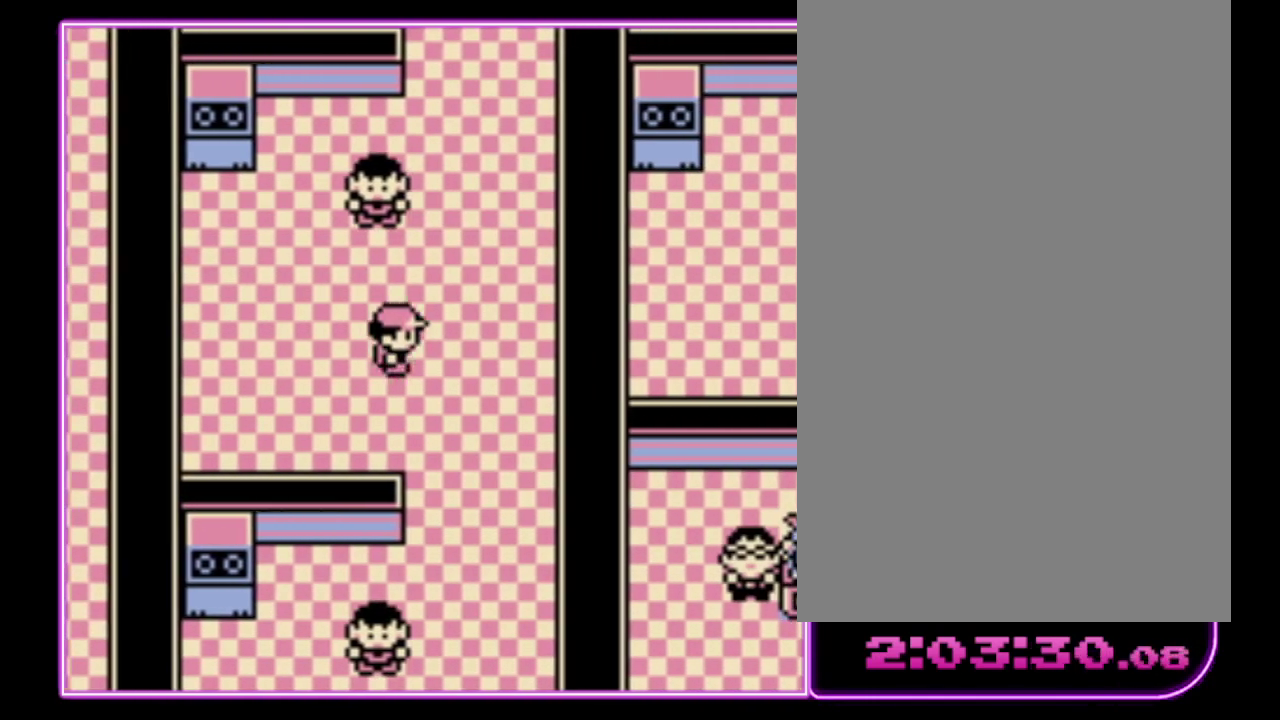
{"buttons": ["DPAD_DOWN"], "events": [[133, "DPAD_DOWN", "down"], [167, "DPAD_RIGHT", "up"]]}
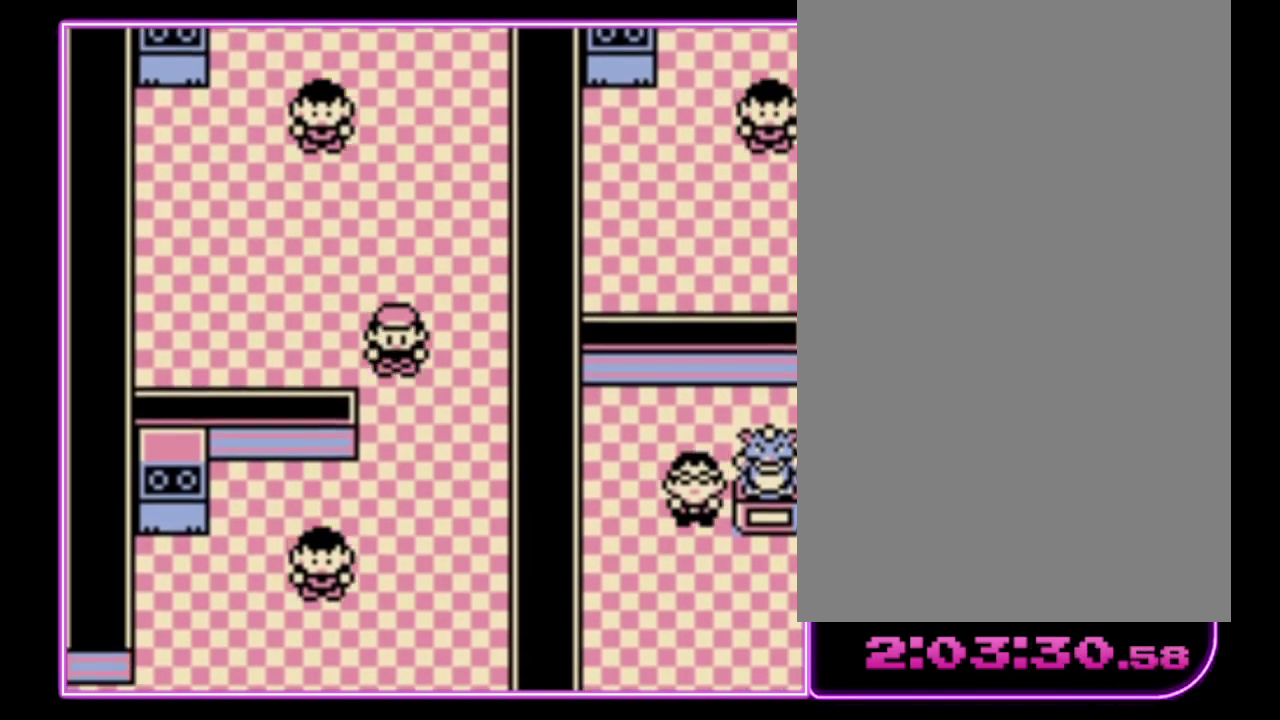
{"buttons": ["DPAD_LEFT"], "events": [[333, "DPAD_LEFT", "down"], [367, "DPAD_DOWN", "up"]]}
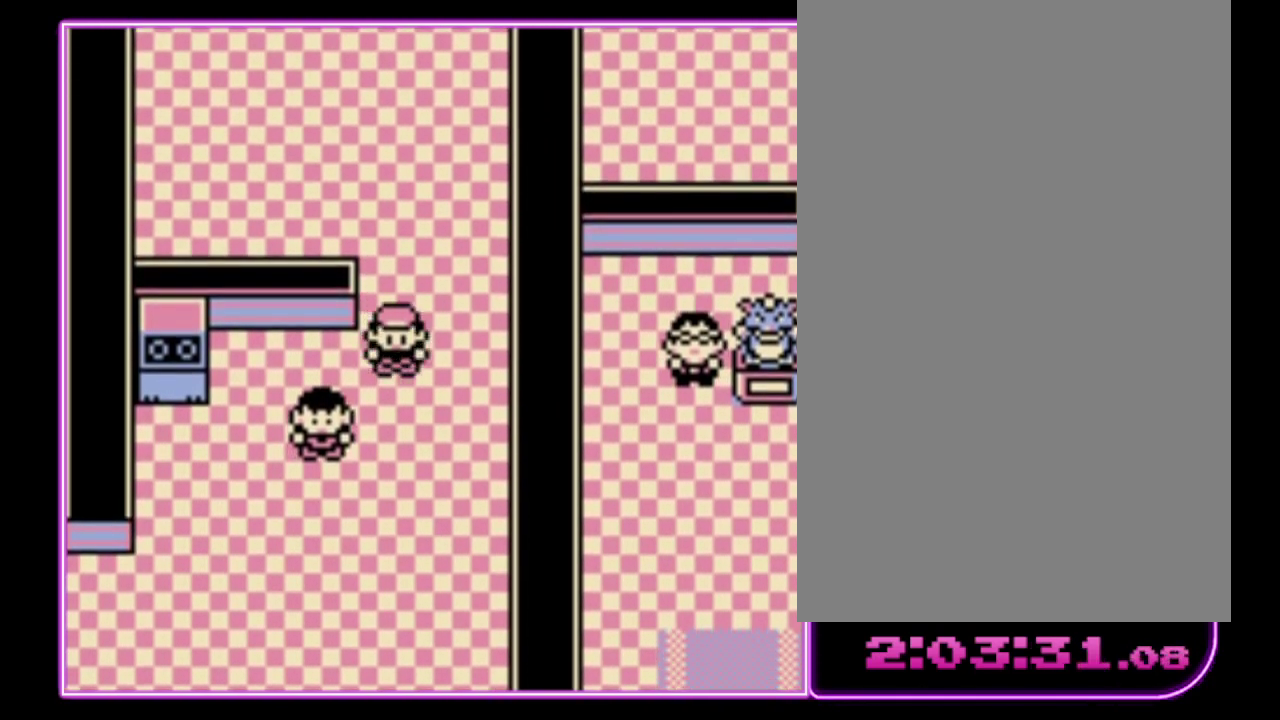
{"buttons": ["DPAD_DOWN", "DPAD_LEFT"], "events": [[500, "DPAD_DOWN", "down"]]}
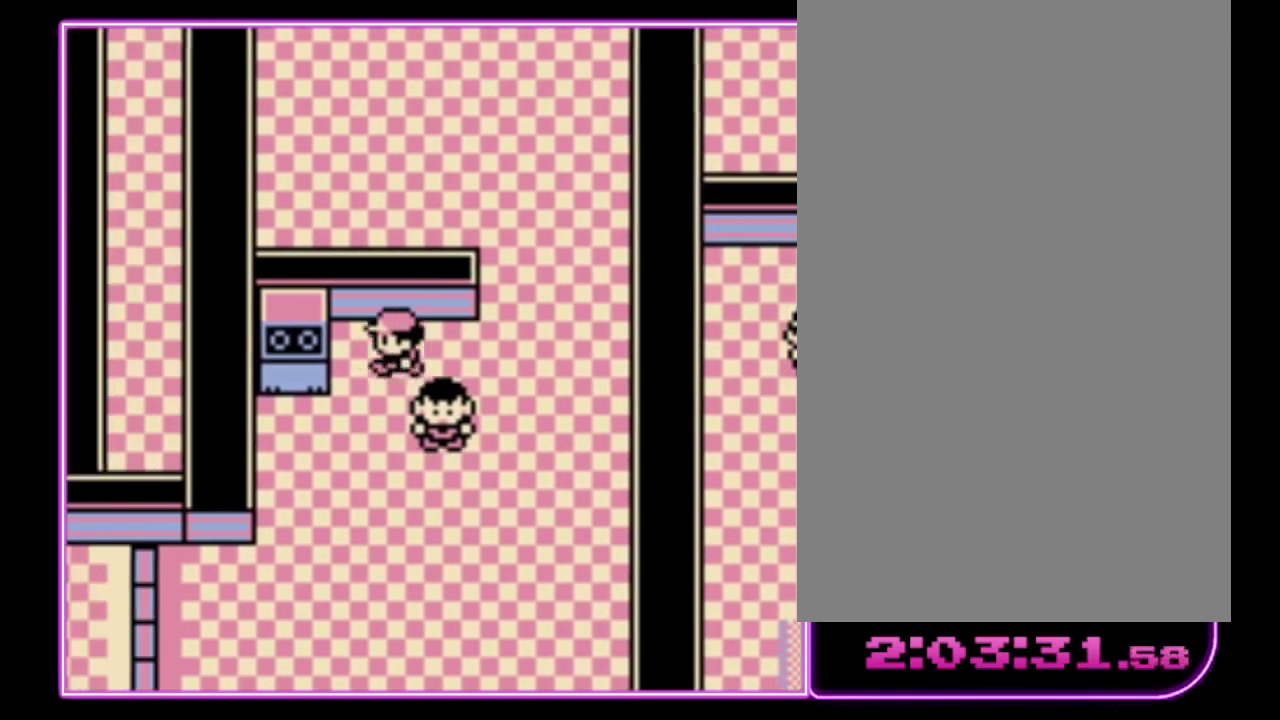
{"buttons": ["DPAD_LEFT"], "events": [[33, "DPAD_LEFT", "up"], [233, "DPAD_LEFT", "down"], [333, "DPAD_DOWN", "up"]]}
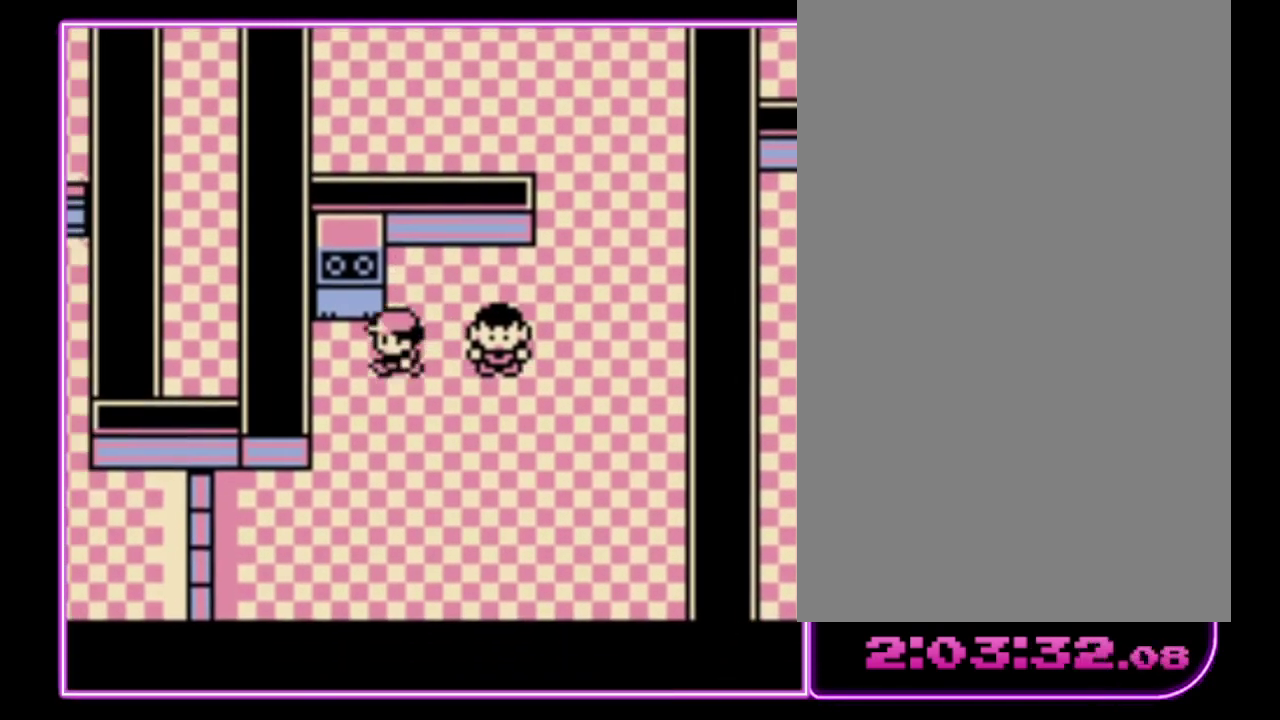
{"buttons": [], "events": [[67, "DPAD_UP", "down"], [133, "DPAD_LEFT", "up"], [233, "A", "down"], [300, "A", "up"], [300, "DPAD_UP", "up"], [367, "A", "down"], [467, "A", "up"]]}
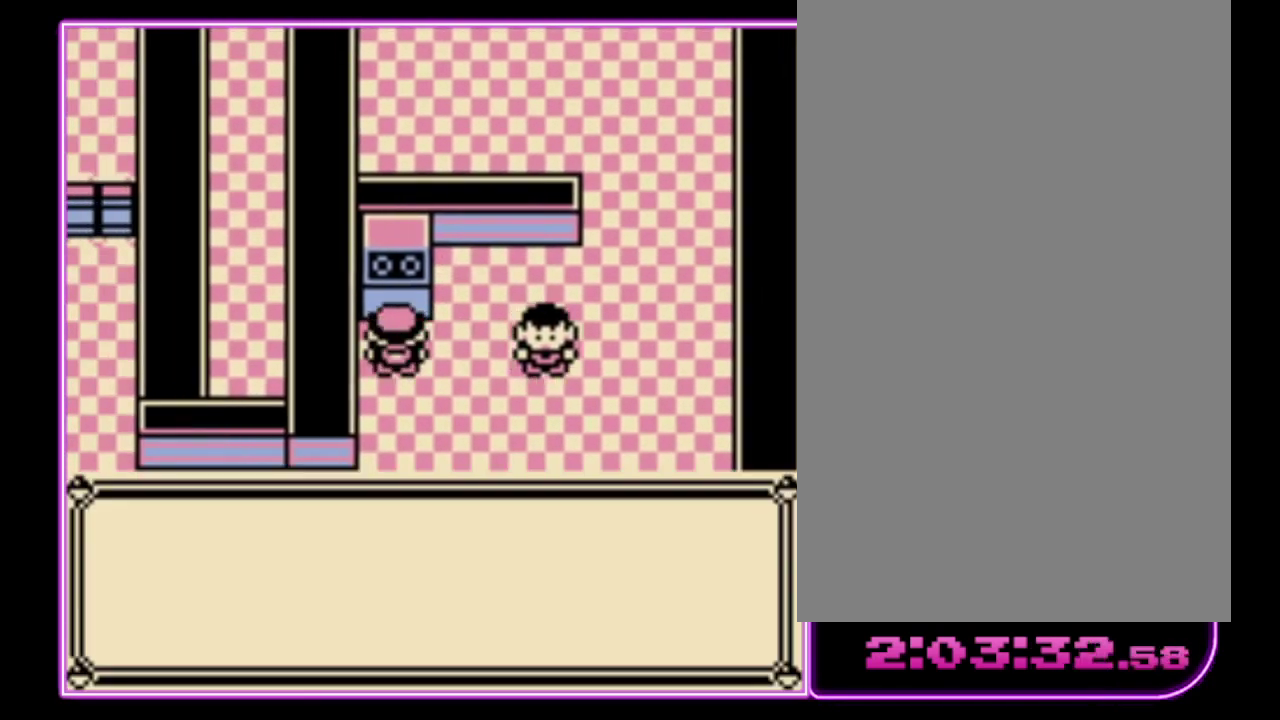
{"buttons": ["B"], "events": [[67, "B", "down"], [133, "B", "up"], [233, "B", "down"], [300, "B", "up"], [367, "B", "down"], [433, "B", "up"], [500, "B", "down"]]}
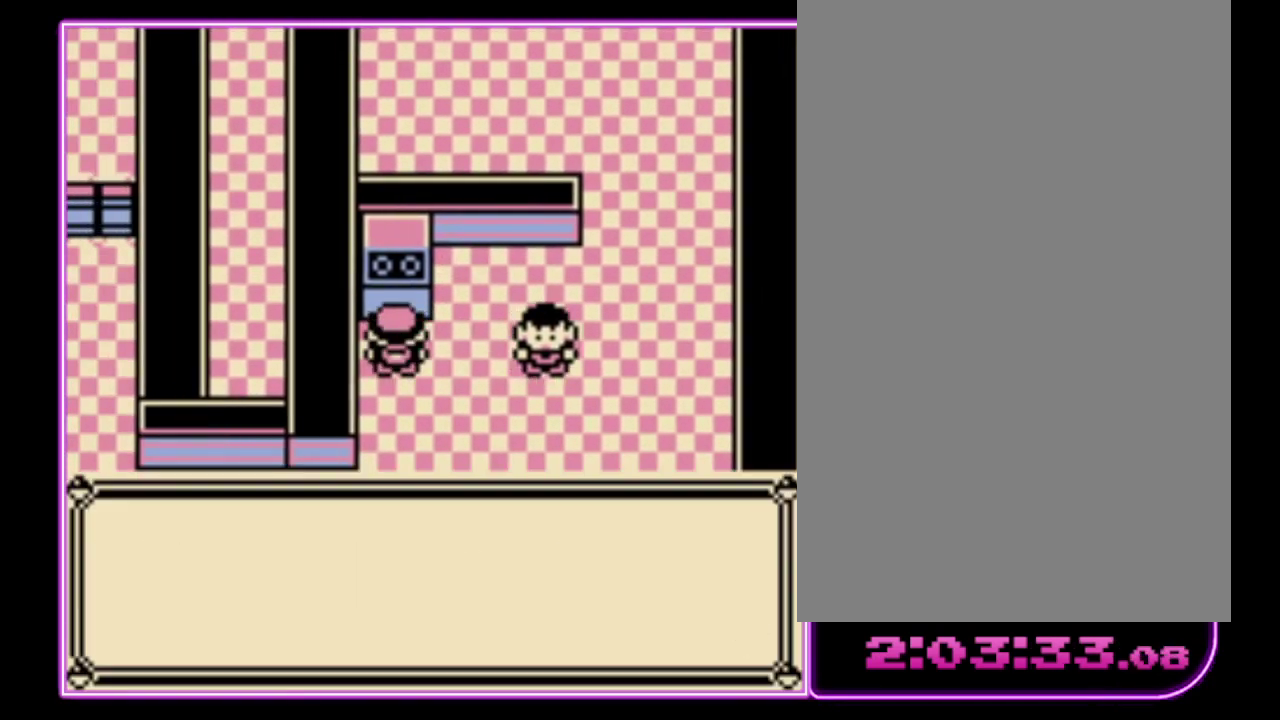
{"buttons": ["B"], "events": [[67, "B", "up"], [133, "B", "down"], [433, "B", "up"], [500, "B", "down"]]}
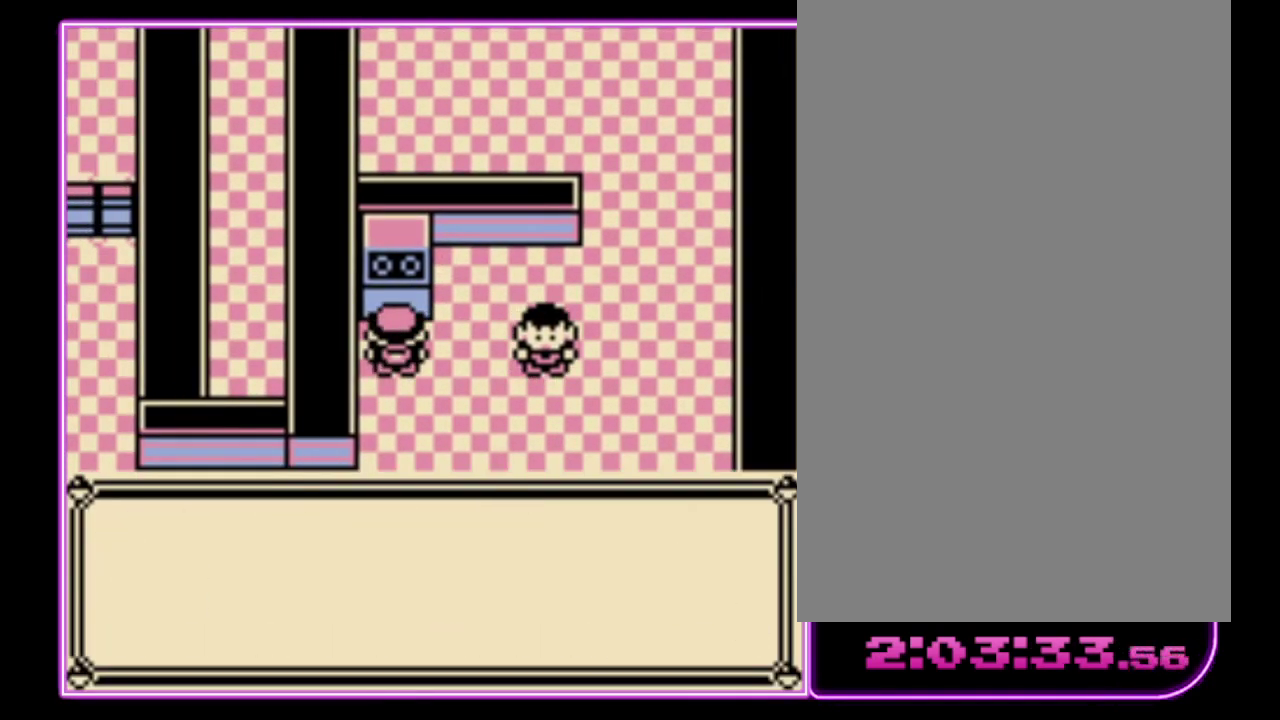
{"buttons": [], "events": [[67, "B", "up"], [133, "B", "down"], [200, "B", "up"], [267, "B", "down"], [333, "B", "up"], [400, "B", "down"], [467, "B", "up"]]}
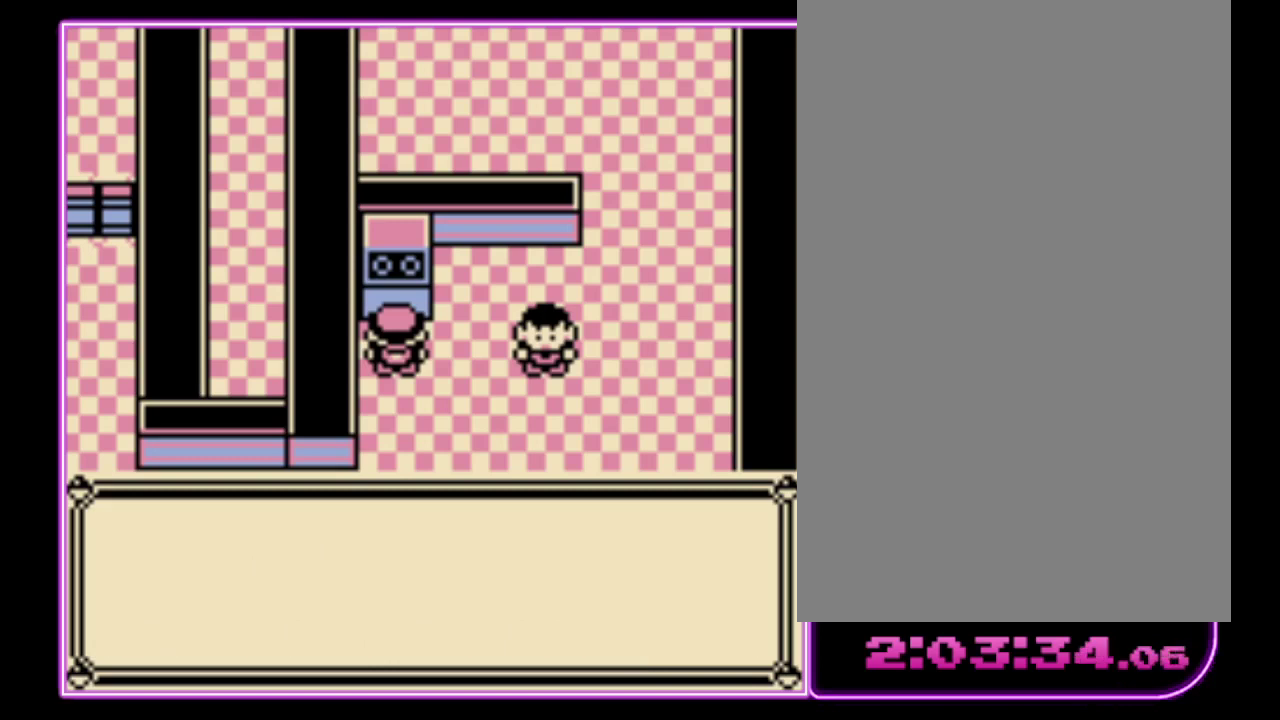
{"buttons": [], "events": [[33, "B", "down"], [100, "B", "up"], [167, "B", "down"], [233, "B", "up"], [300, "B", "down"], [367, "B", "up"], [433, "B", "down"], [500, "B", "up"]]}
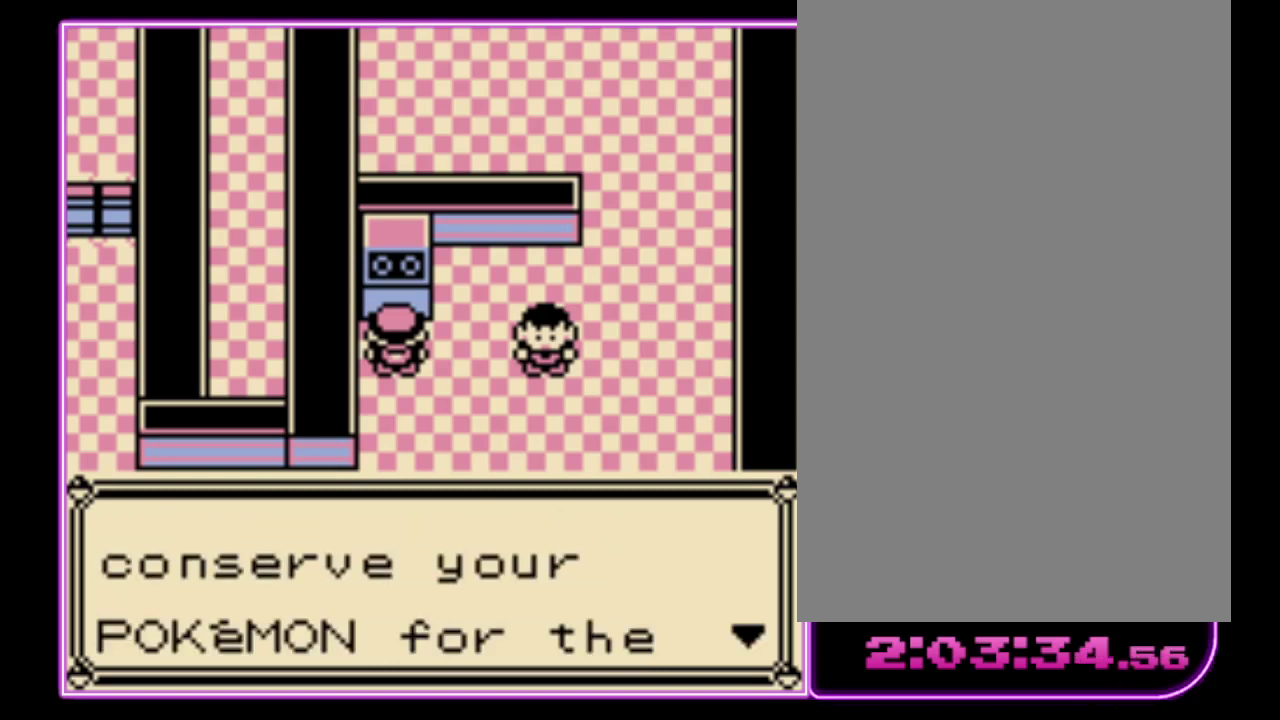
{"buttons": ["B"], "events": [[67, "B", "down"], [133, "B", "up"], [200, "B", "down"], [267, "B", "up"], [333, "B", "down"], [400, "B", "up"], [467, "B", "down"]]}
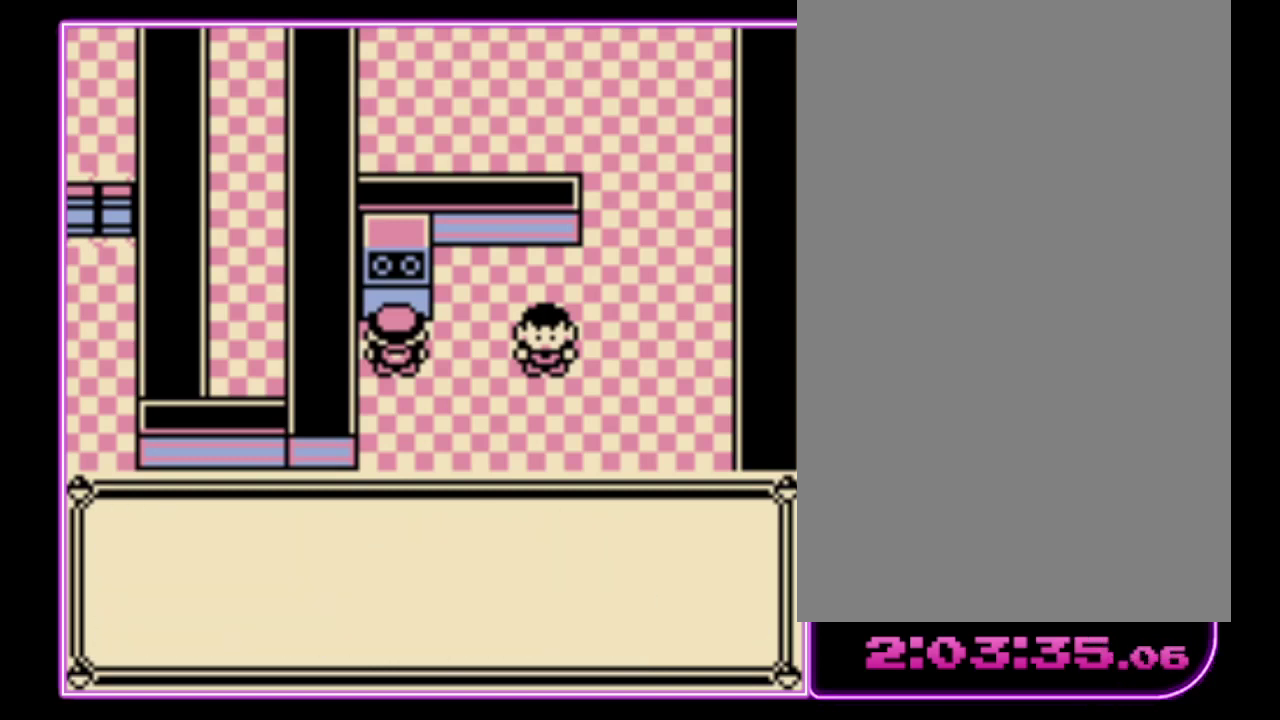
{"buttons": ["B"], "events": [[33, "B", "up"], [100, "B", "down"], [167, "B", "up"], [233, "B", "down"], [300, "B", "up"], [500, "B", "down"]]}